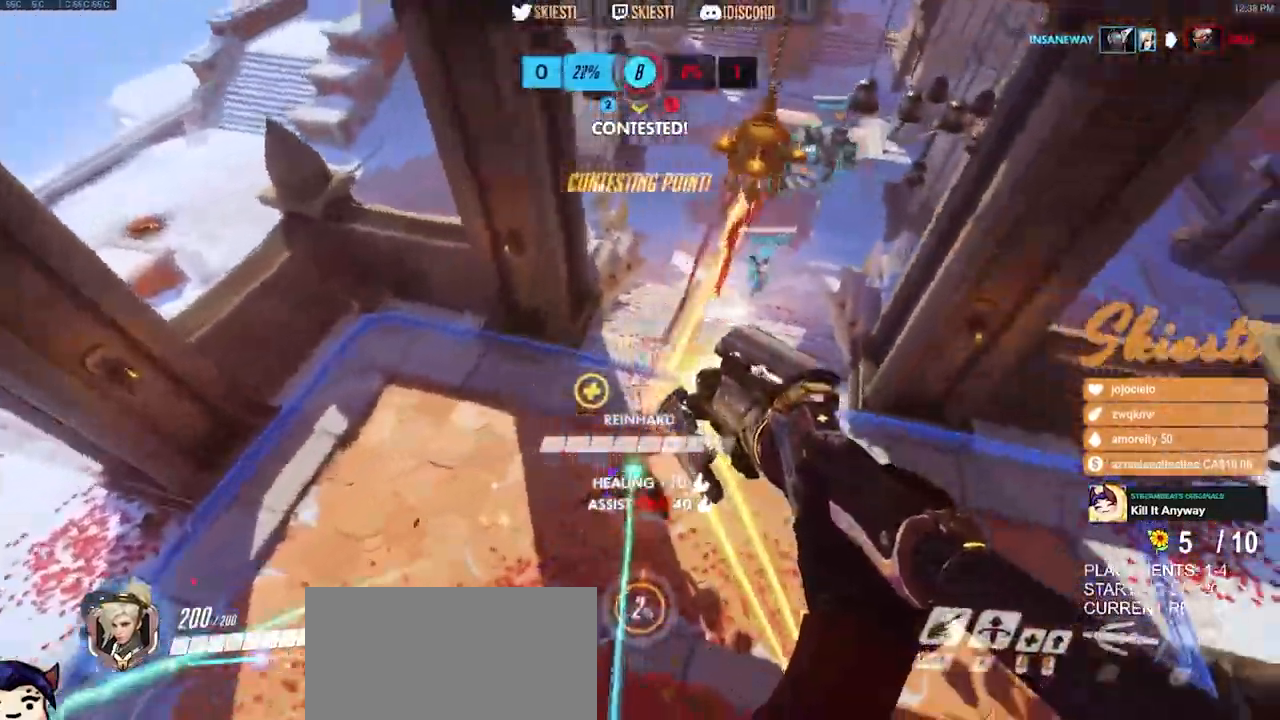
Gameplay with keyboard and mouse; each line is a JSON object with the keys and mouse buttons held at the frame after it. "events" lists presses ("down") and releases ("up") of "a", "ctrl", "d", "e", "q", "s", "shift", "space", "w", "mouse_left", "mouse_wheel", "mouse_right", "mouse_mb4" and "mouse_mb5" between this image and that frame as [ms after this image, input, new state], when the widget could be followed in between. "mouse_left", "mouse_wheel", "mouse_right", "mouse_mb4", "mouse_mb5" = the "left", "wheel", "right", "mb4", "mb5" buttons of the "mouse" list. No other keys are recorded. "wheel" means that the mouse wheel is clicked or scrolled. Mouse movement is not recorded.
{"keys": ["d", "space"], "mouse": ["right"], "events": [[117, "w", "down"], [167, "a", "up"], [167, "mouse_right", "up"], [200, "mouse_right", "down"], [433, "d", "down"], [450, "w", "up"]]}
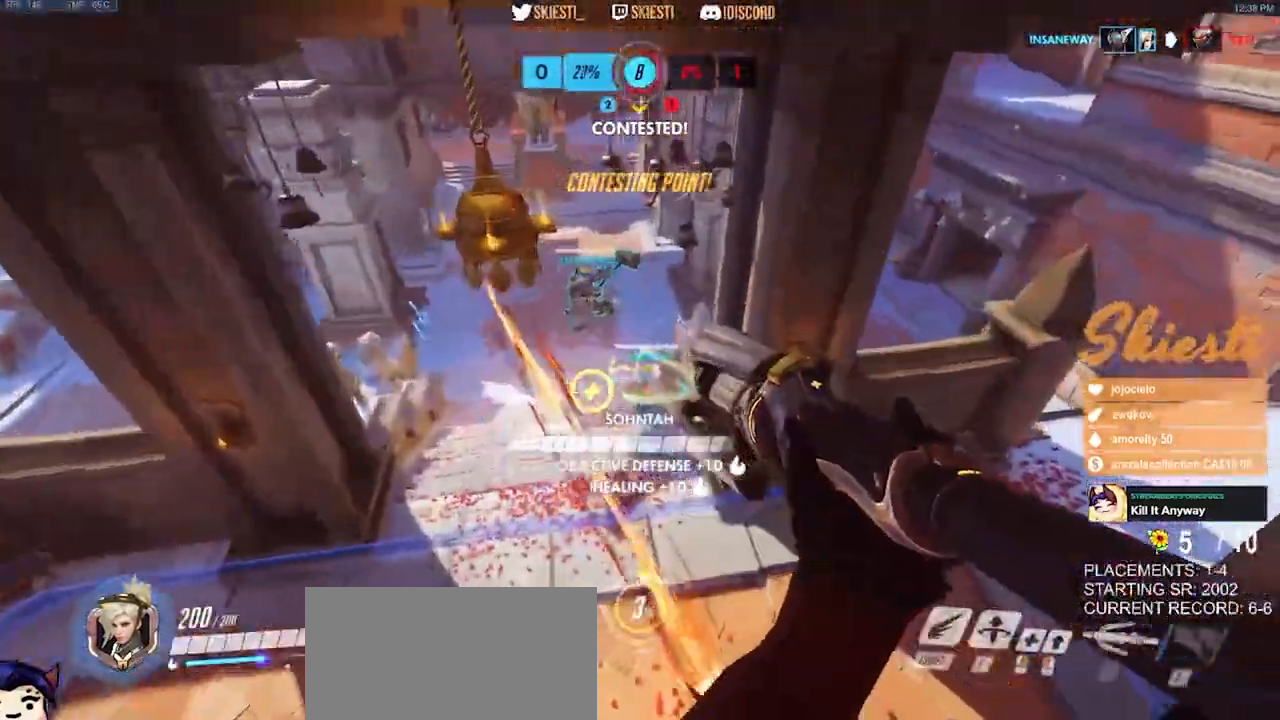
{"keys": ["d", "space", "w"], "mouse": ["right"], "events": [[50, "w", "down"]]}
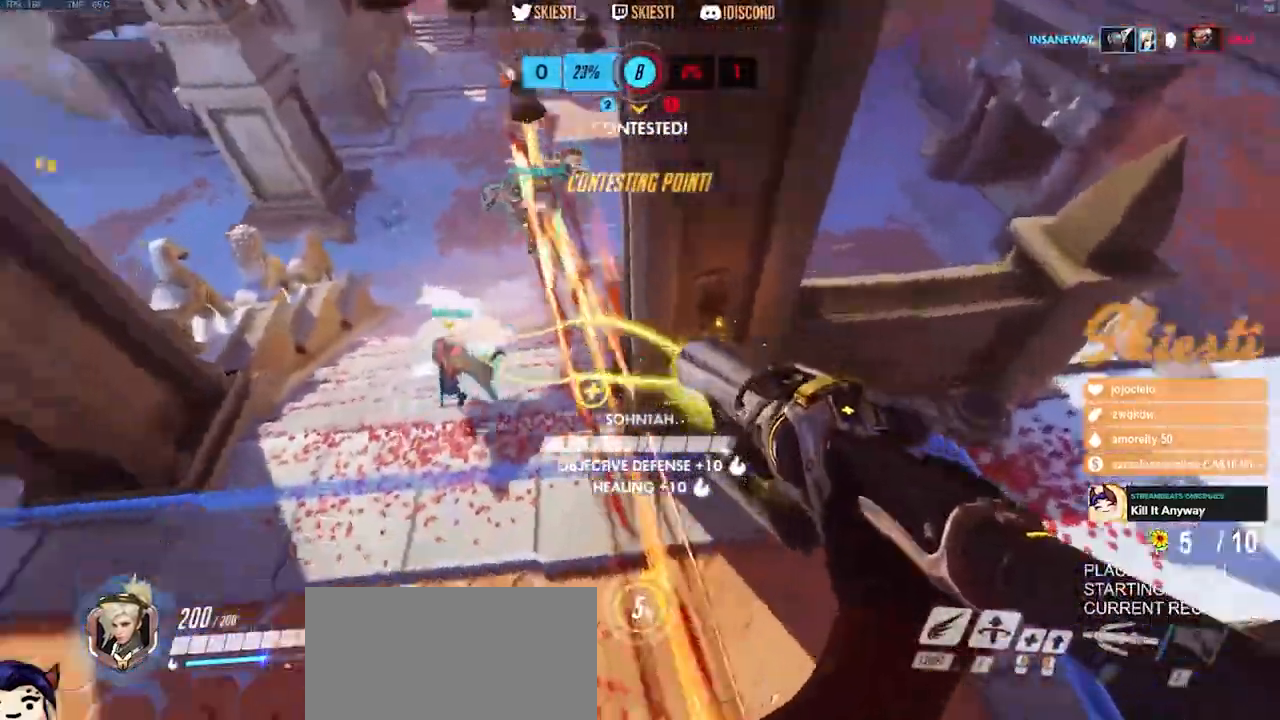
{"keys": ["a", "d", "s", "space"], "mouse": ["right"], "events": [[167, "w", "up"], [250, "mouse_left", "down"], [317, "s", "down"], [450, "a", "down"], [450, "mouse_left", "up"]]}
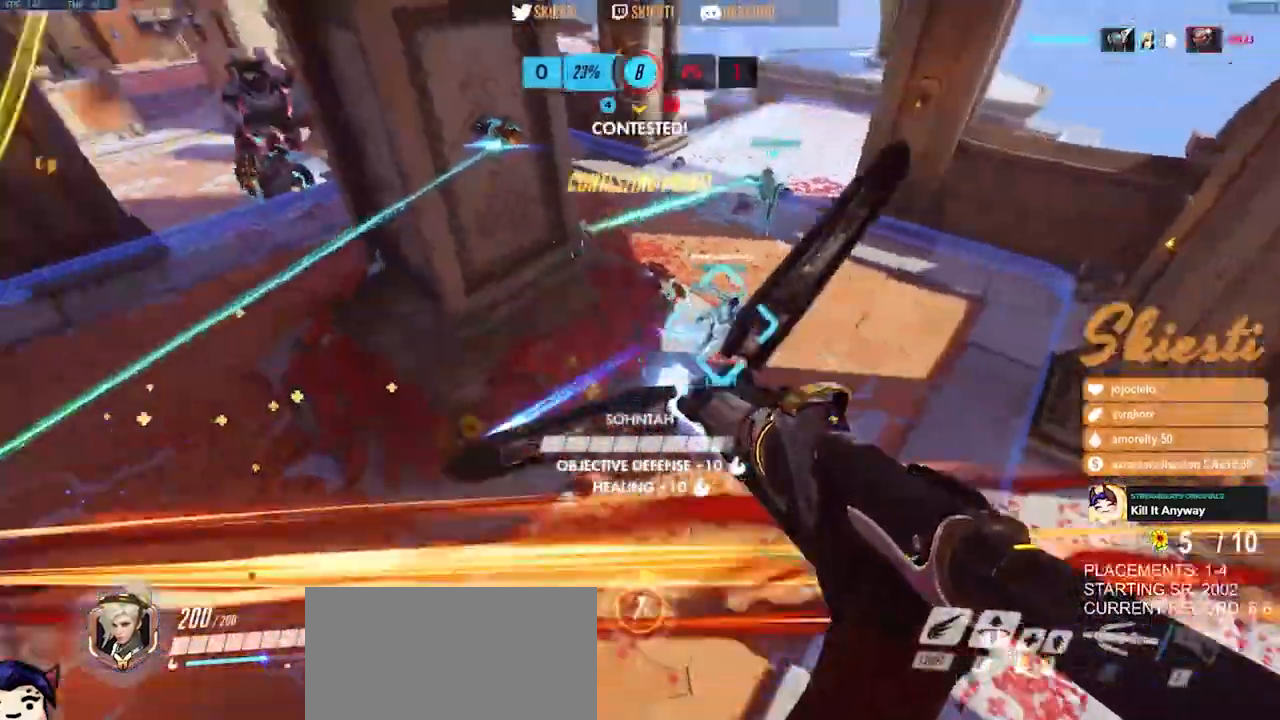
{"keys": ["a", "space"], "mouse": ["right"], "events": [[117, "d", "up"], [217, "s", "up"]]}
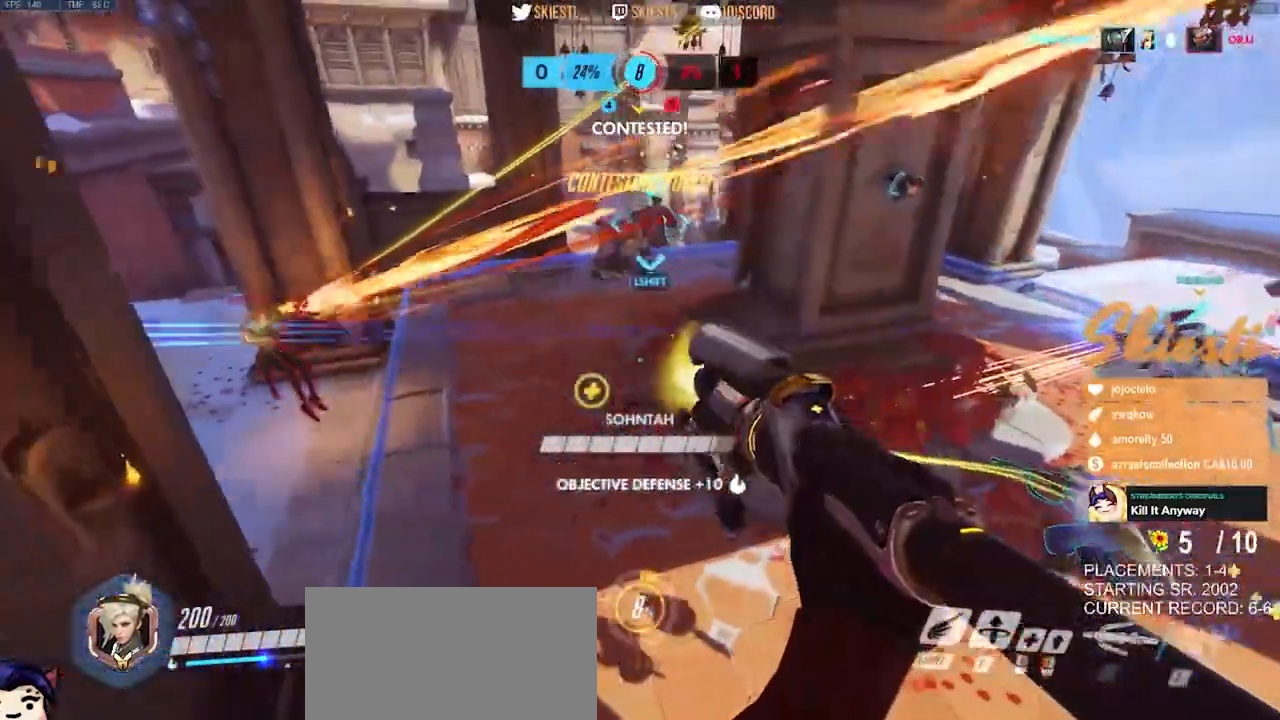
{"keys": ["a"], "mouse": ["right"], "events": [[200, "space", "up"]]}
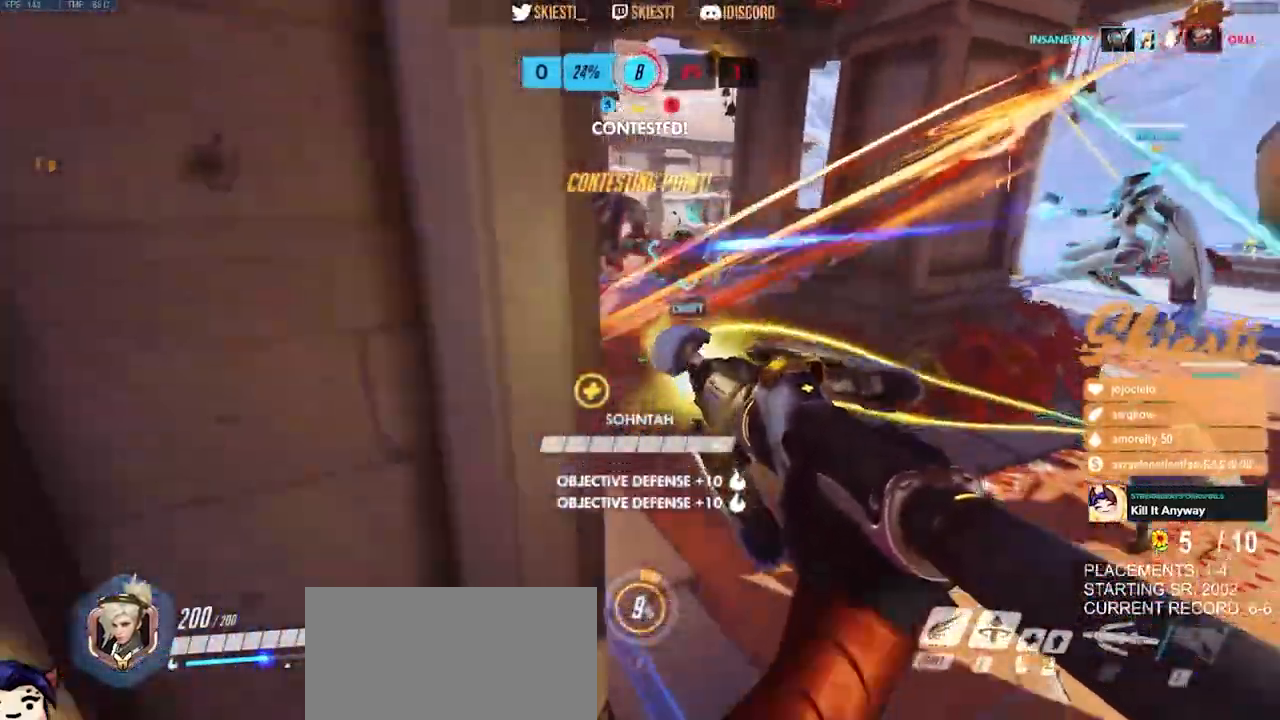
{"keys": ["d", "s"], "mouse": ["right"], "events": [[17, "s", "down"], [117, "a", "up"], [150, "mouse_left", "down"], [267, "d", "down"], [283, "mouse_right", "up"], [300, "mouse_left", "up"], [300, "space", "down"], [317, "mouse_right", "down"], [417, "space", "up"]]}
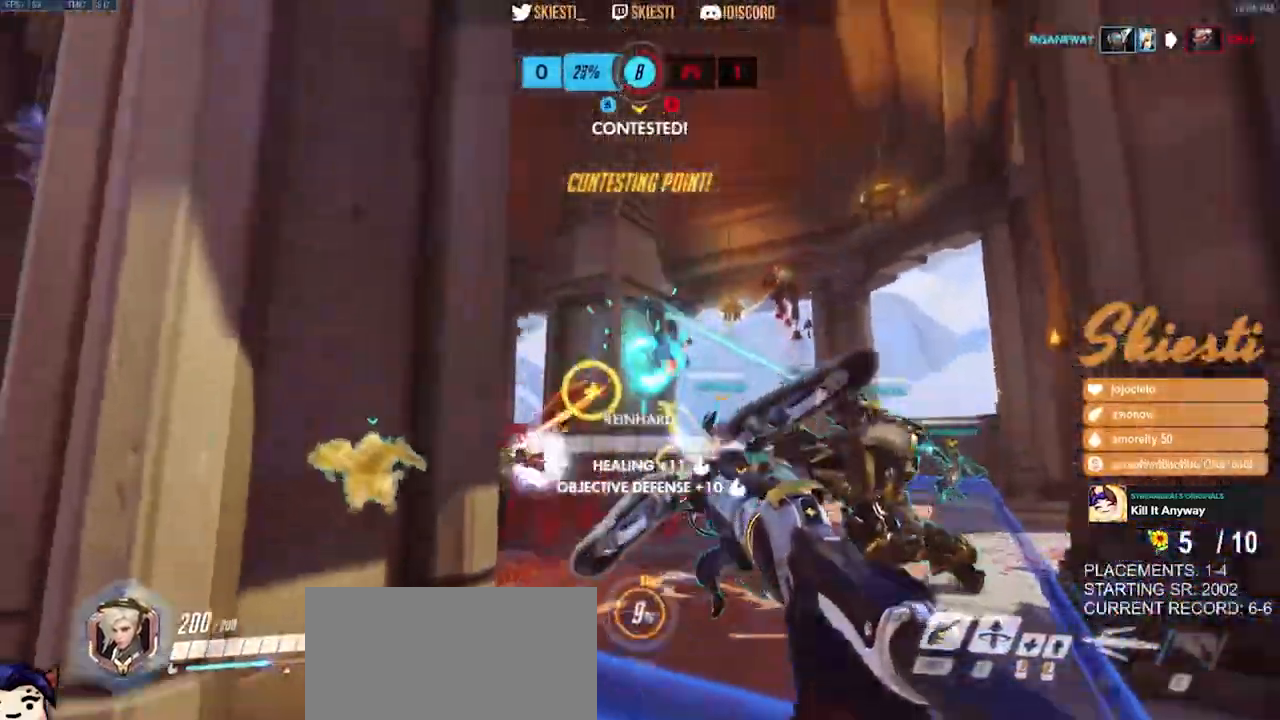
{"keys": ["d", "s"], "mouse": ["left", "right"], "events": [[100, "mouse_left", "down"]]}
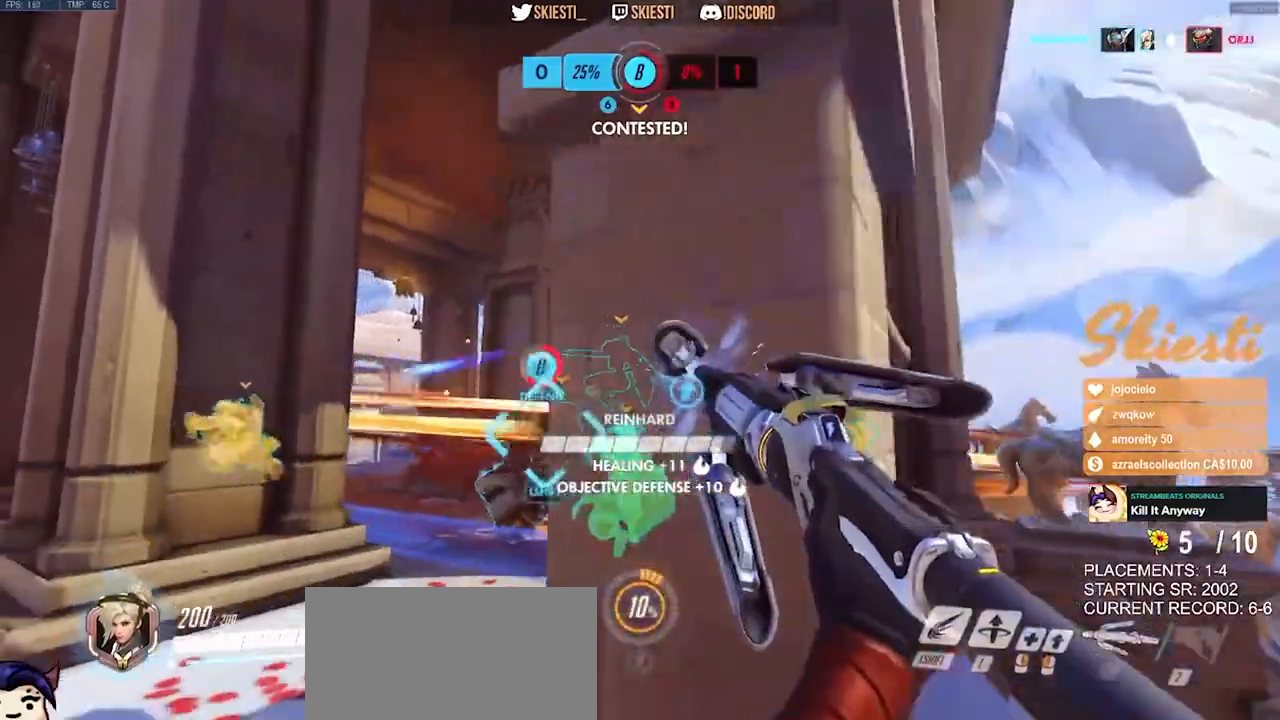
{"keys": ["a", "s"], "mouse": ["left", "right"], "events": [[183, "a", "down"], [267, "d", "up"]]}
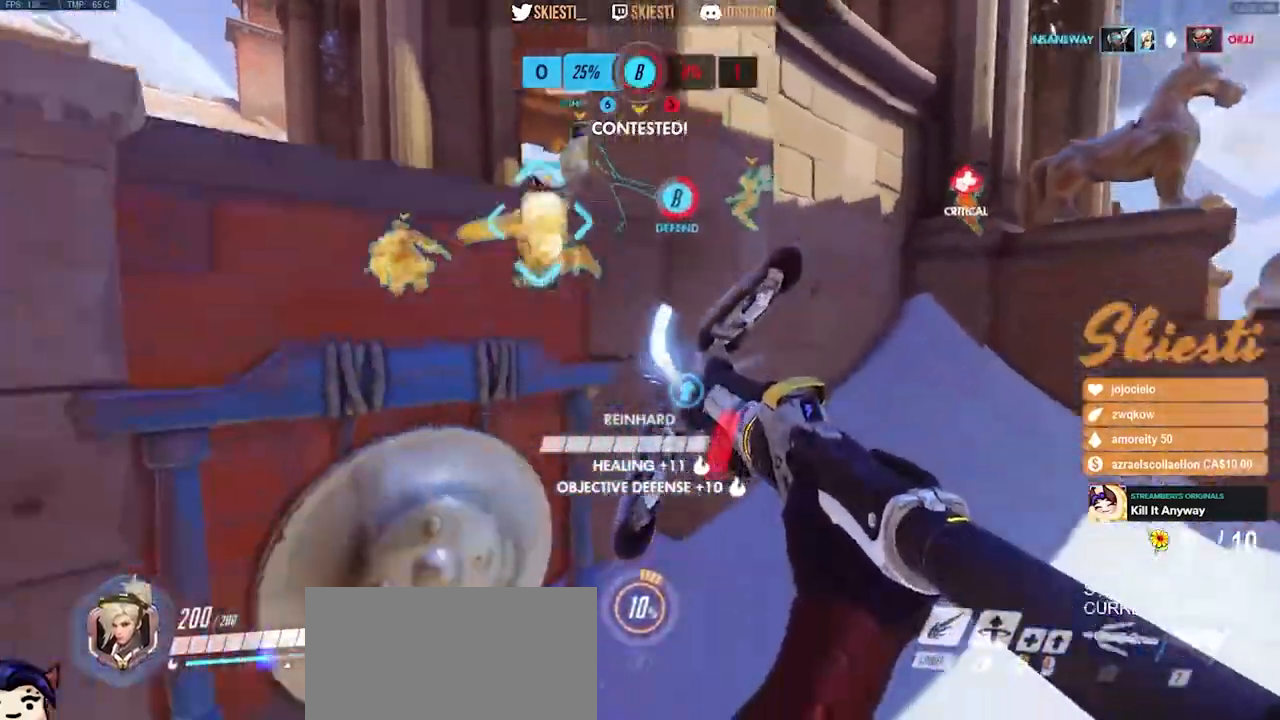
{"keys": ["a", "s", "shift", "space"], "mouse": ["left", "right"], "events": [[67, "mouse_right", "up"], [150, "mouse_right", "down"], [283, "space", "down"], [450, "shift", "down"]]}
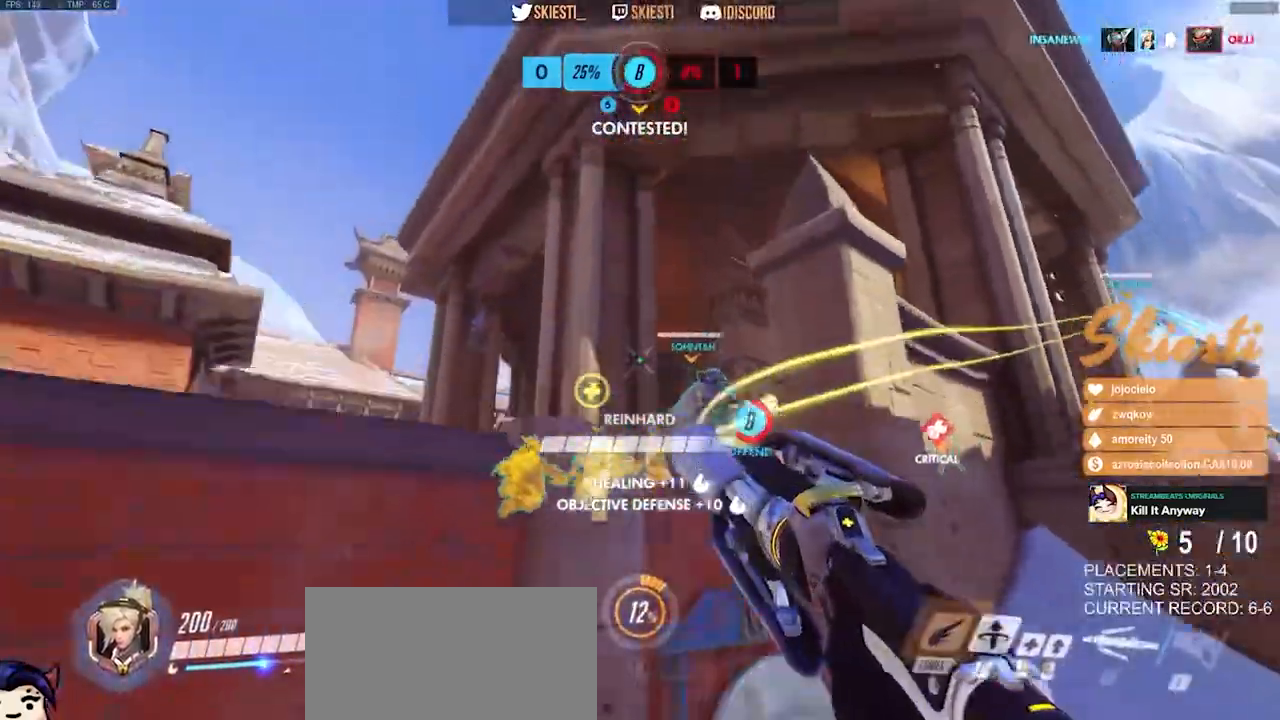
{"keys": ["a", "s"], "mouse": ["left", "right"], "events": [[150, "space", "up"], [267, "shift", "up"]]}
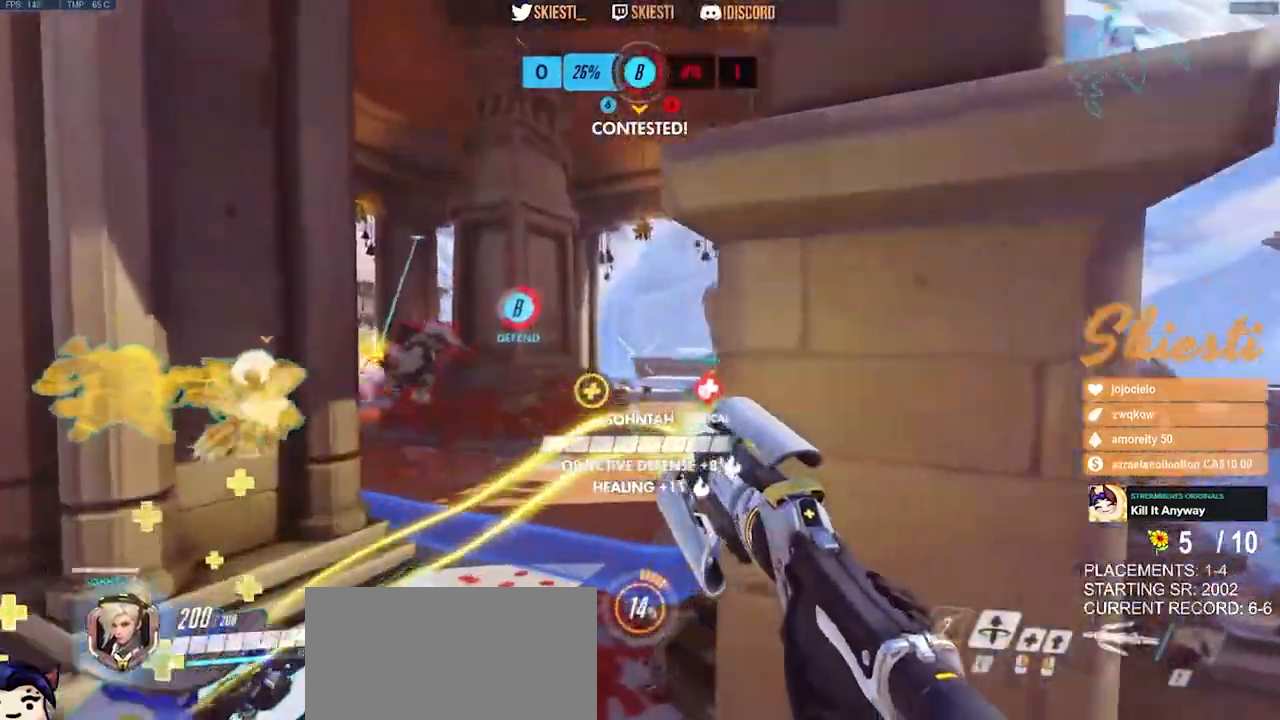
{"keys": ["d", "w"], "mouse": ["right"], "events": [[33, "a", "up"], [117, "mouse_left", "up"], [133, "d", "down"], [150, "mouse_right", "up"], [183, "s", "up"], [200, "mouse_right", "down"], [300, "w", "down"]]}
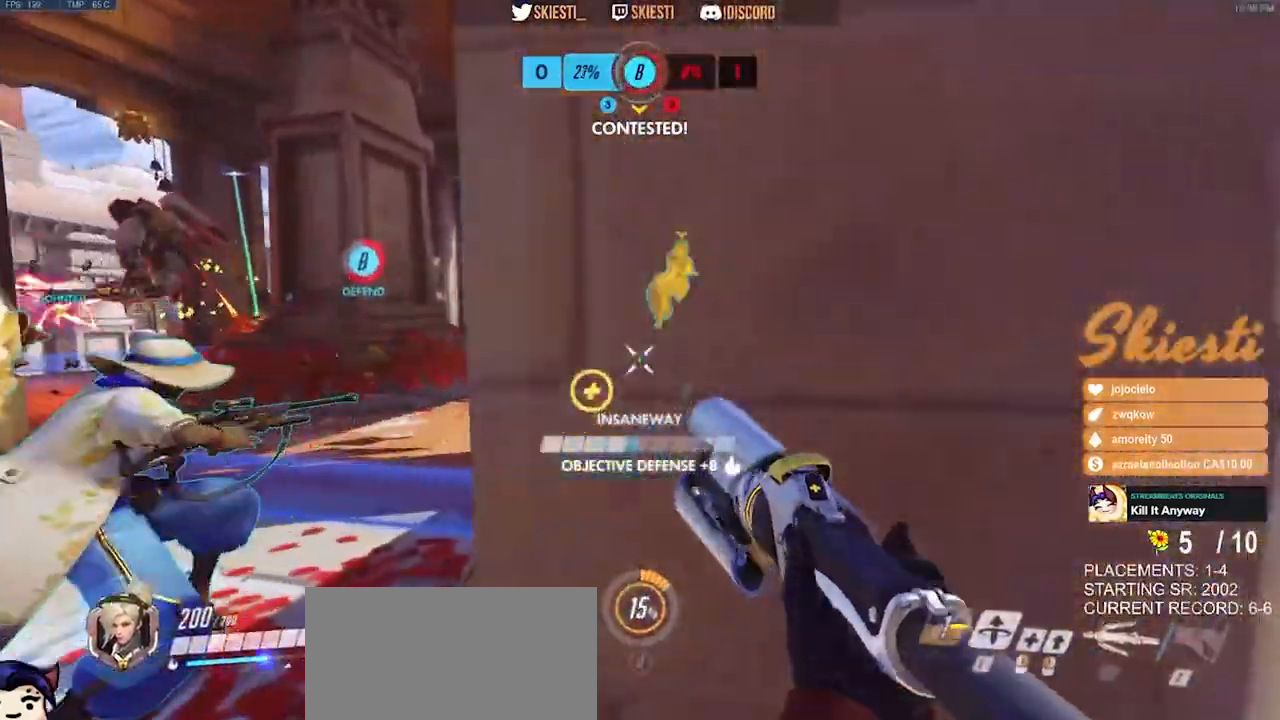
{"keys": ["s"], "mouse": ["right"], "events": [[33, "a", "down"], [67, "space", "down"], [83, "d", "up"], [83, "w", "up"], [183, "space", "up"], [367, "s", "down"], [433, "a", "up"]]}
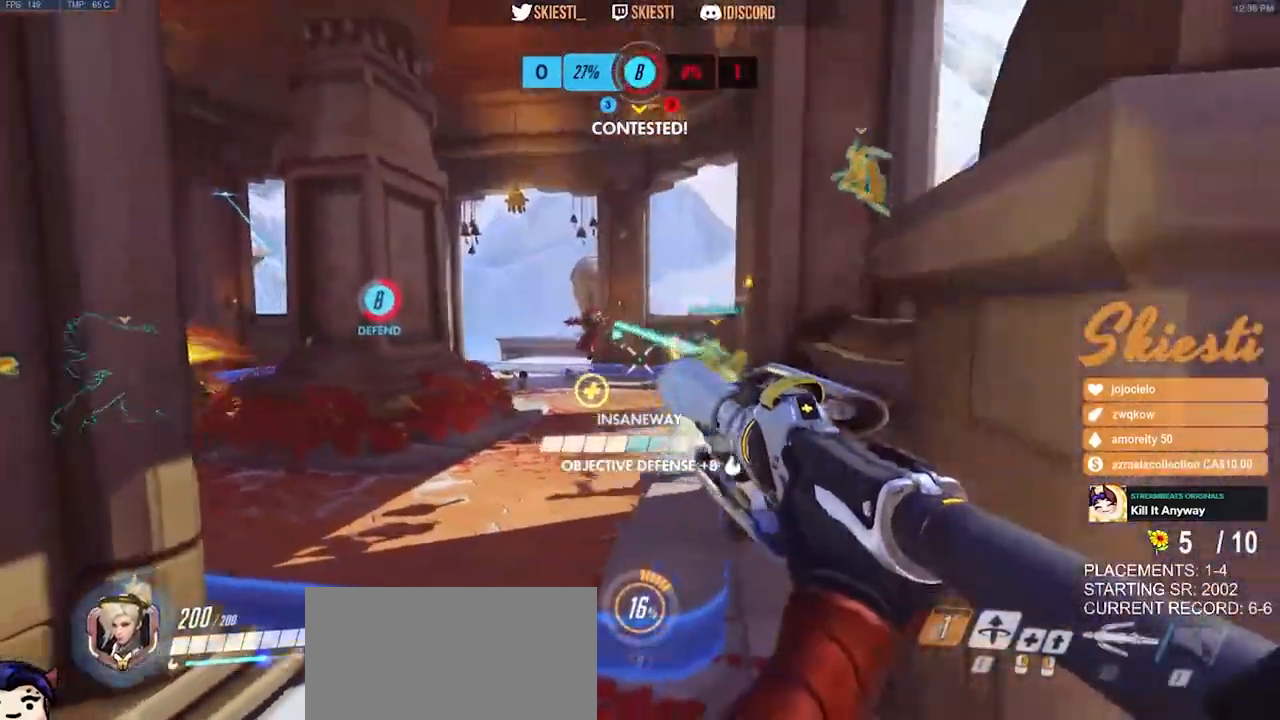
{"keys": ["a", "d", "space"], "mouse": ["right"], "events": [[167, "d", "down"], [317, "s", "up"], [383, "space", "down"], [500, "a", "down"]]}
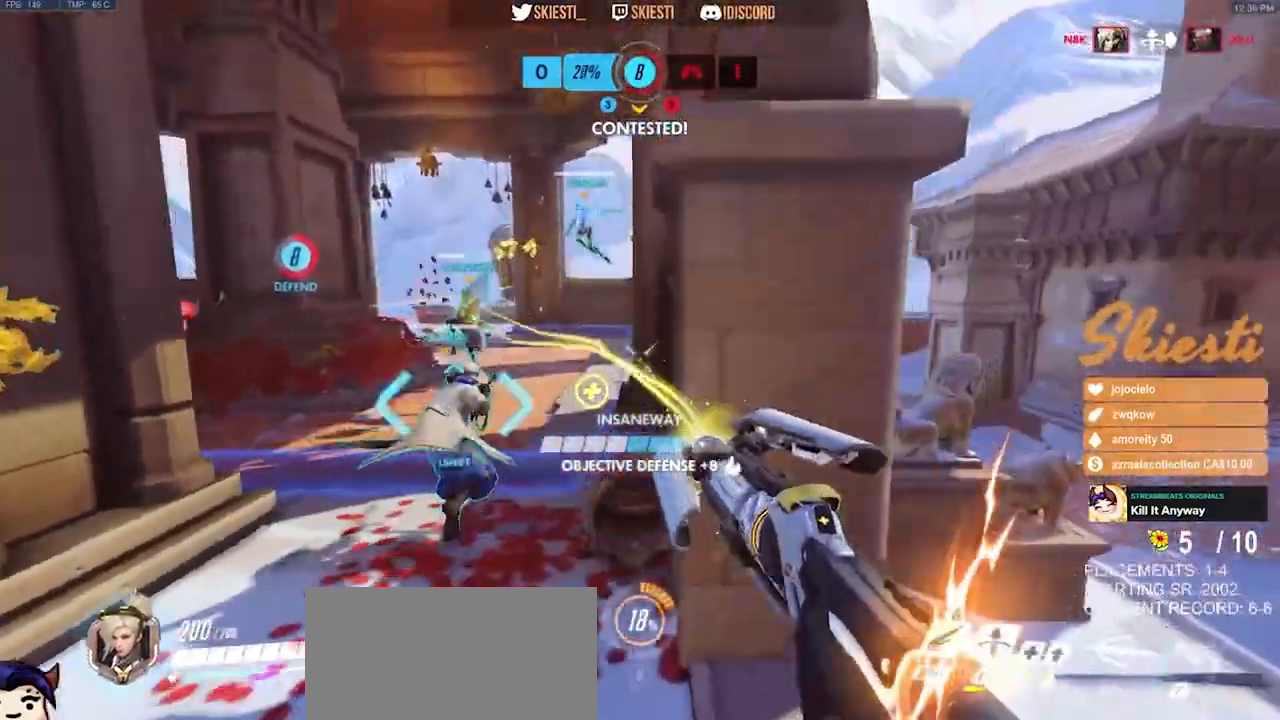
{"keys": ["a"], "mouse": ["left", "right"], "events": [[67, "d", "up"], [83, "mouse_left", "down"], [500, "space", "up"]]}
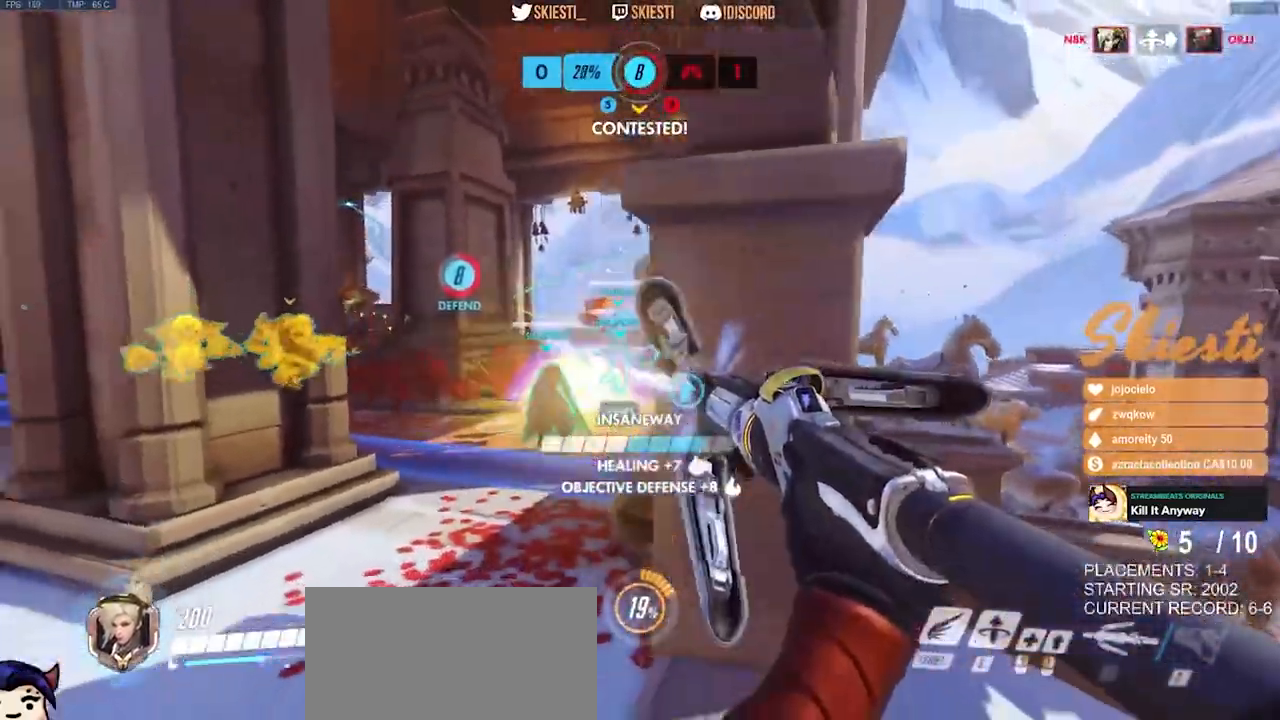
{"keys": ["a", "ctrl", "shift"], "mouse": ["left"], "events": [[217, "ctrl", "down"], [217, "shift", "down"], [233, "mouse_right", "up"]]}
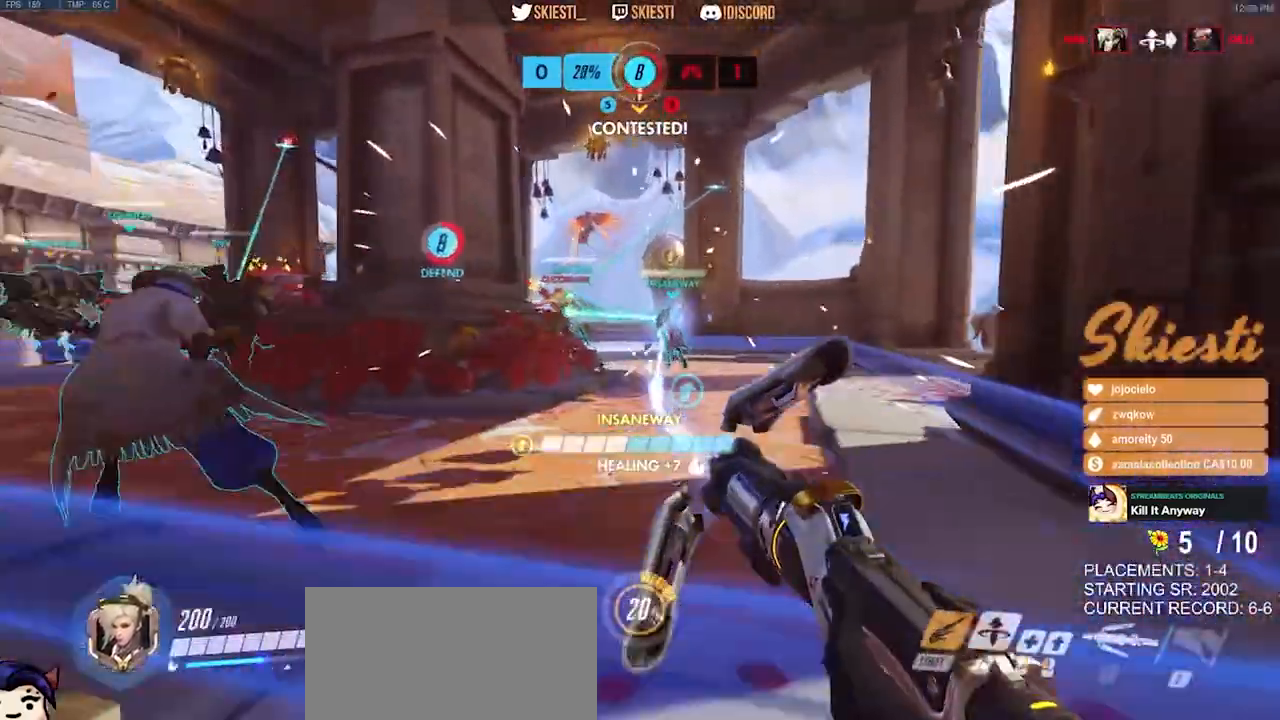
{"keys": ["ctrl", "shift"], "mouse": ["left", "right"], "events": [[83, "a", "up"], [167, "mouse_left", "up"], [217, "mouse_left", "down"], [317, "mouse_right", "down"]]}
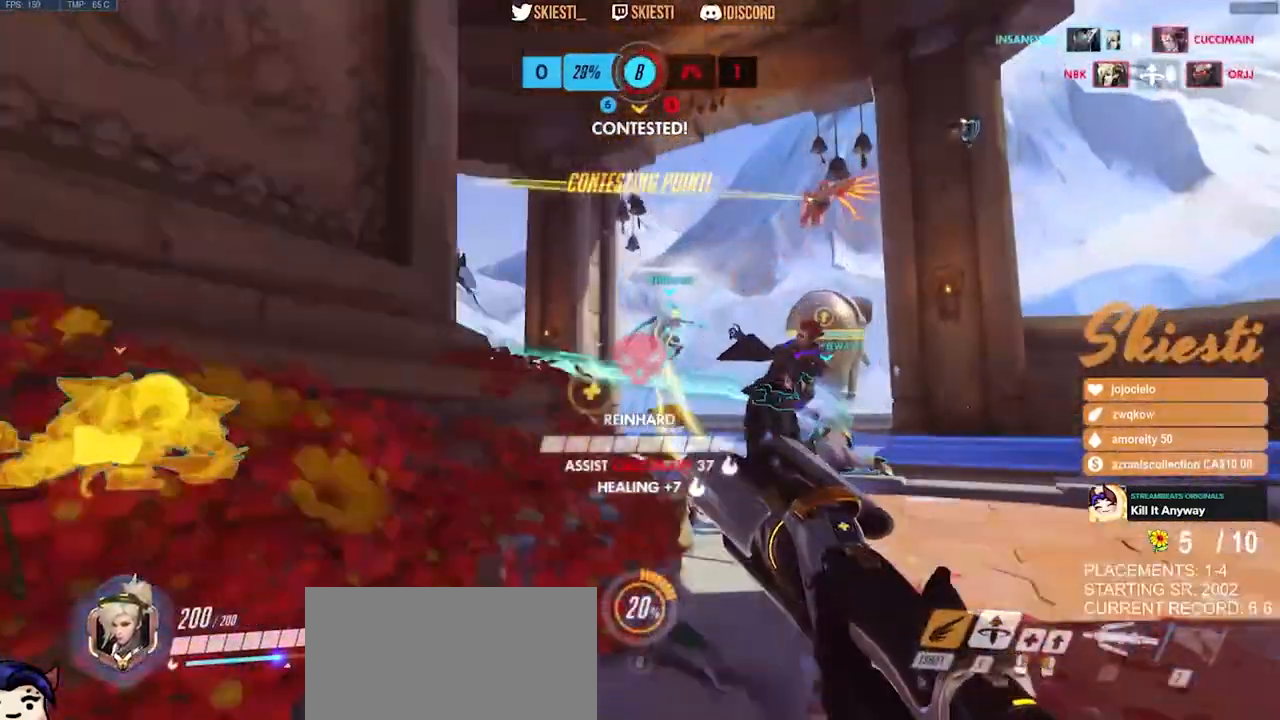
{"keys": ["d"], "mouse": ["left"], "events": [[67, "mouse_right", "up"], [100, "d", "down"], [250, "space", "down"], [400, "ctrl", "up"], [400, "shift", "up"], [433, "space", "up"]]}
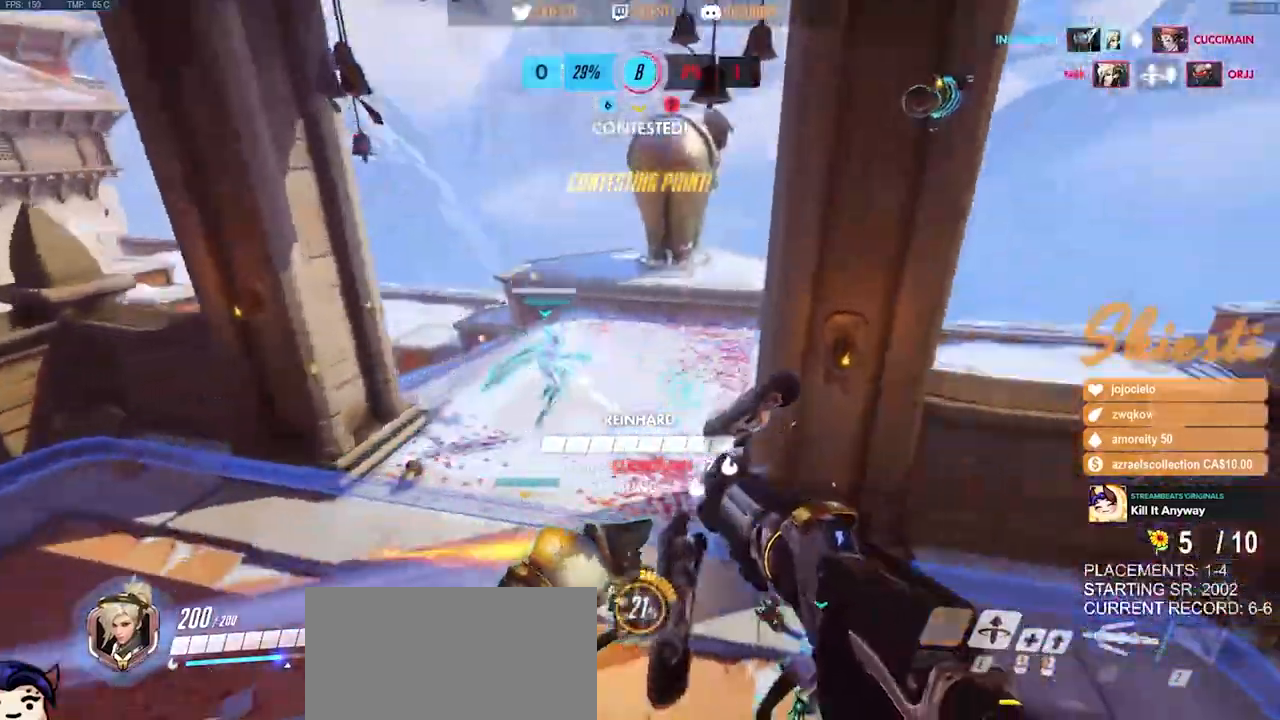
{"keys": ["d"], "mouse": ["left"], "events": [[83, "mouse_right", "down"], [367, "mouse_right", "up"]]}
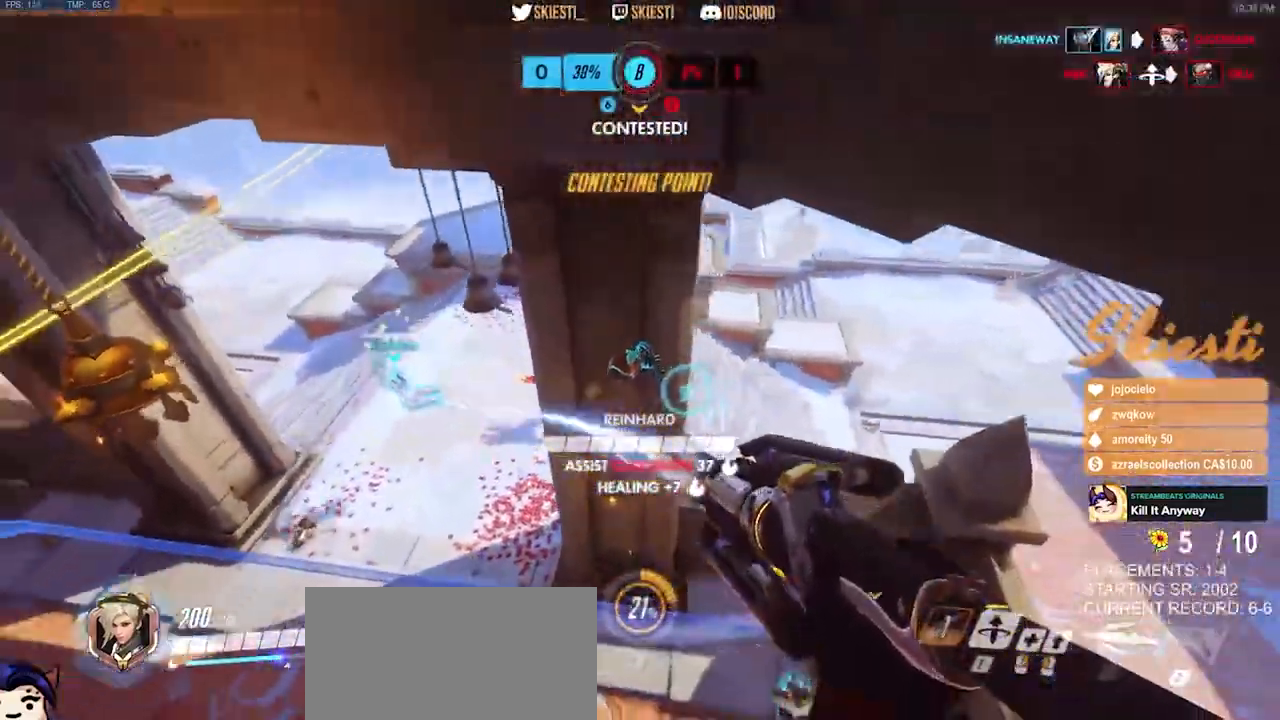
{"keys": ["d", "space", "w"], "mouse": ["left"], "events": [[117, "w", "down"], [233, "space", "down"]]}